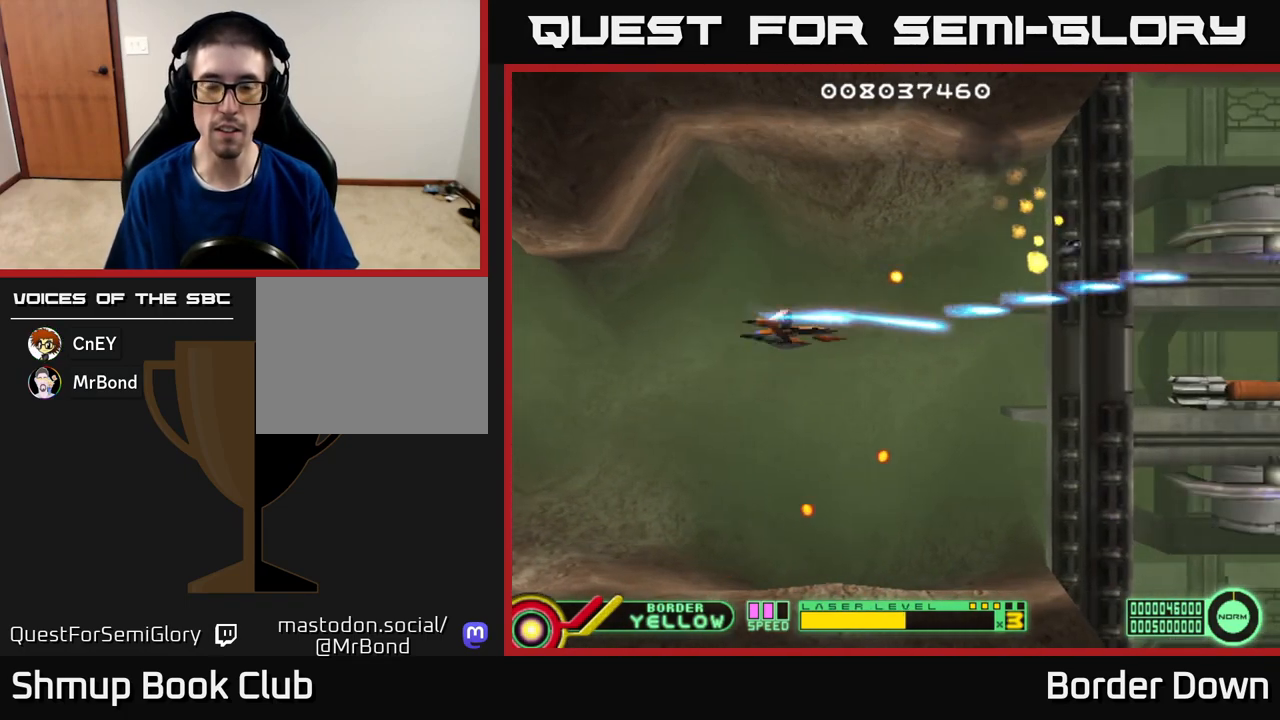
Gameplay with a controller (Xbox layout); each line is a JSON object with the inputs held at the frame after it. "events" lists button and stick changes between this image and that frame as [ms after this image, input, new state], when the widget could be followed in between.
{"buttons": [], "left_stick": "center", "right_stick": "center", "events": [[33, "DPAD_LEFT", "down"], [50, "DPAD_DOWN", "up"], [117, "A", "up"], [150, "DPAD_UP", "down"], [200, "DPAD_LEFT", "up"], [433, "DPAD_UP", "up"]]}
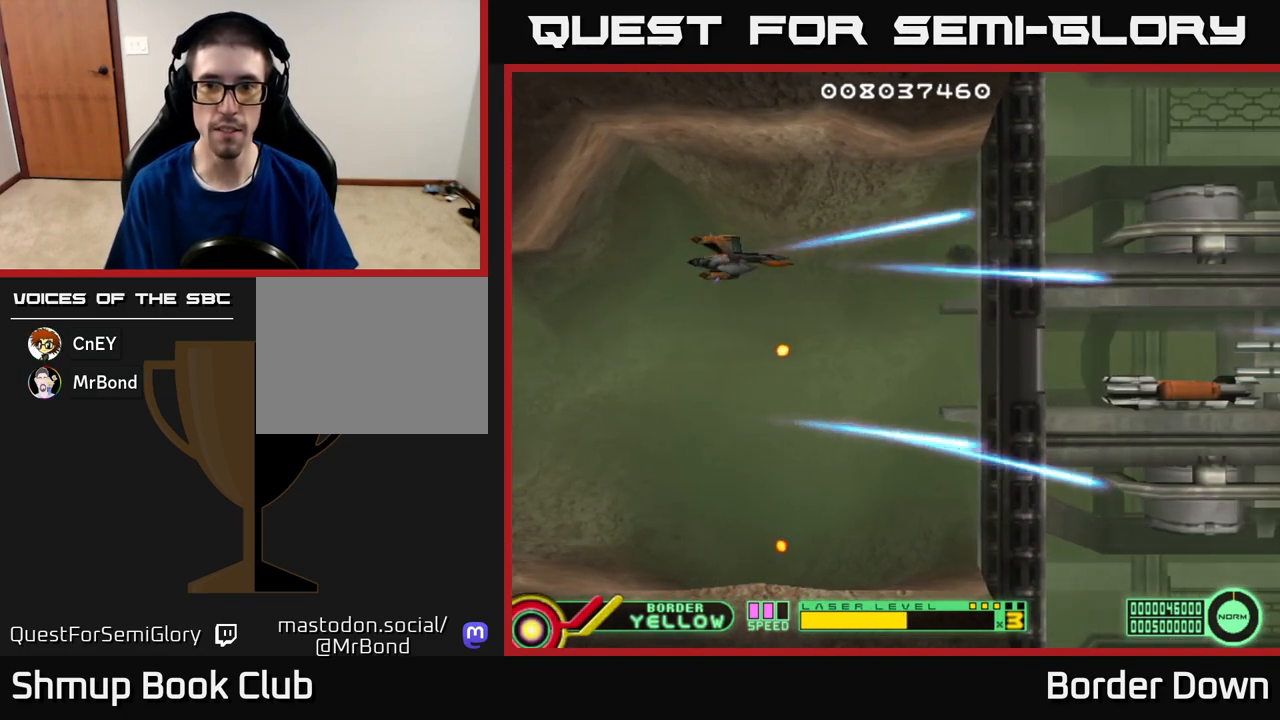
{"buttons": ["DPAD_DOWN"], "left_stick": "center", "right_stick": "center", "events": [[467, "DPAD_DOWN", "down"]]}
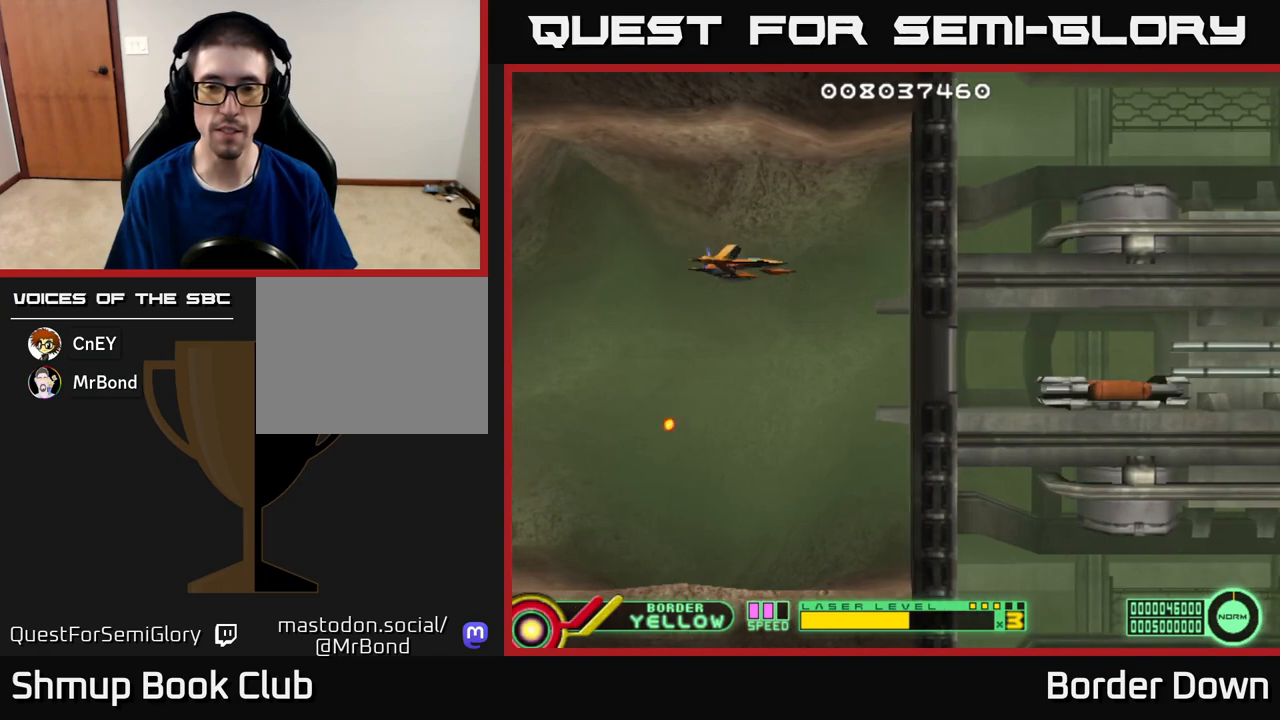
{"buttons": ["A"], "left_stick": "center", "right_stick": "center", "events": [[33, "DPAD_RIGHT", "down"], [333, "DPAD_DOWN", "up"], [367, "DPAD_RIGHT", "up"], [400, "A", "down"]]}
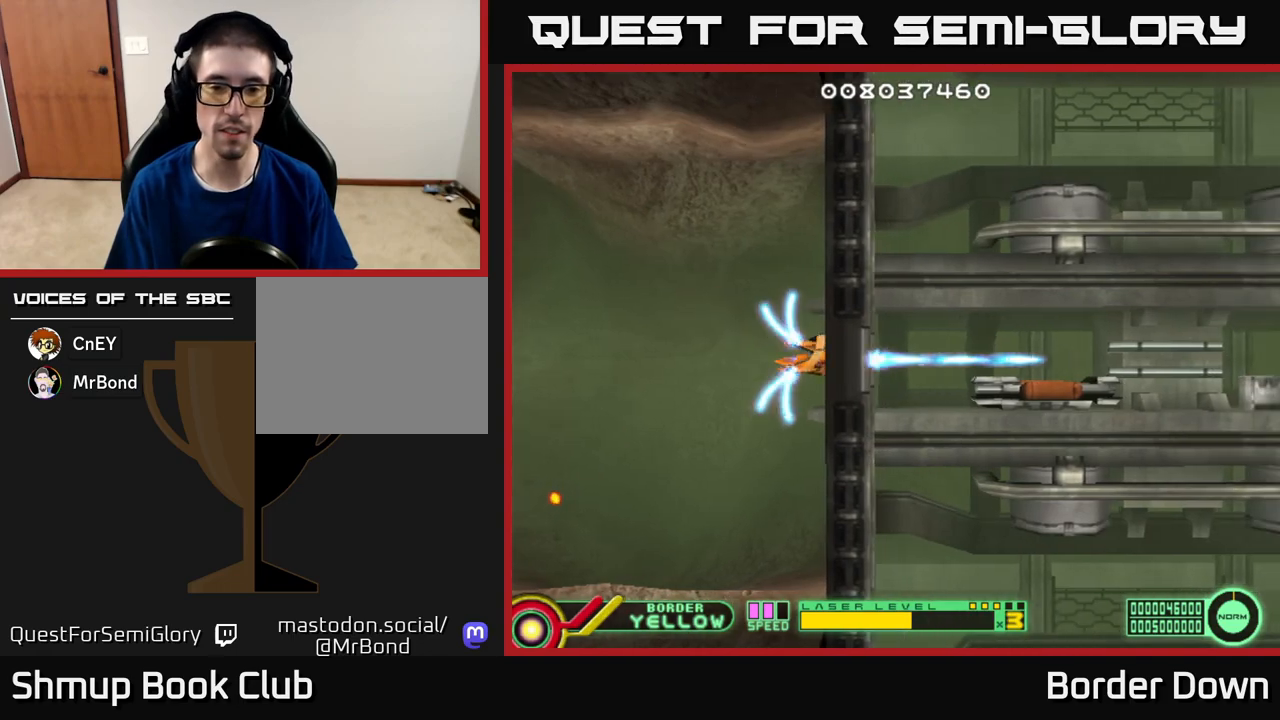
{"buttons": [], "left_stick": "center", "right_stick": "center", "events": [[500, "A", "up"]]}
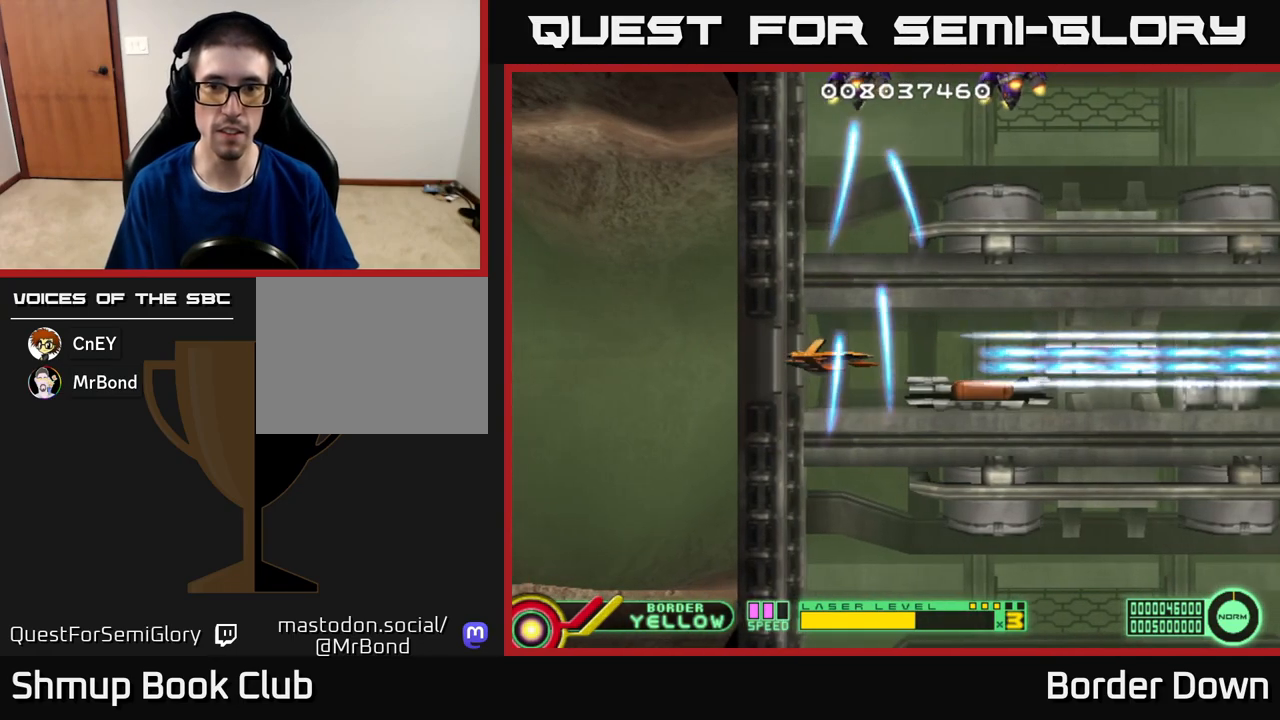
{"buttons": ["A", "DPAD_UP", "DPAD_LEFT"], "left_stick": "center", "right_stick": "center", "events": [[167, "A", "down"], [167, "DPAD_LEFT", "down"], [250, "A", "up"], [333, "A", "down"], [350, "DPAD_UP", "down"], [400, "A", "up"], [467, "A", "down"]]}
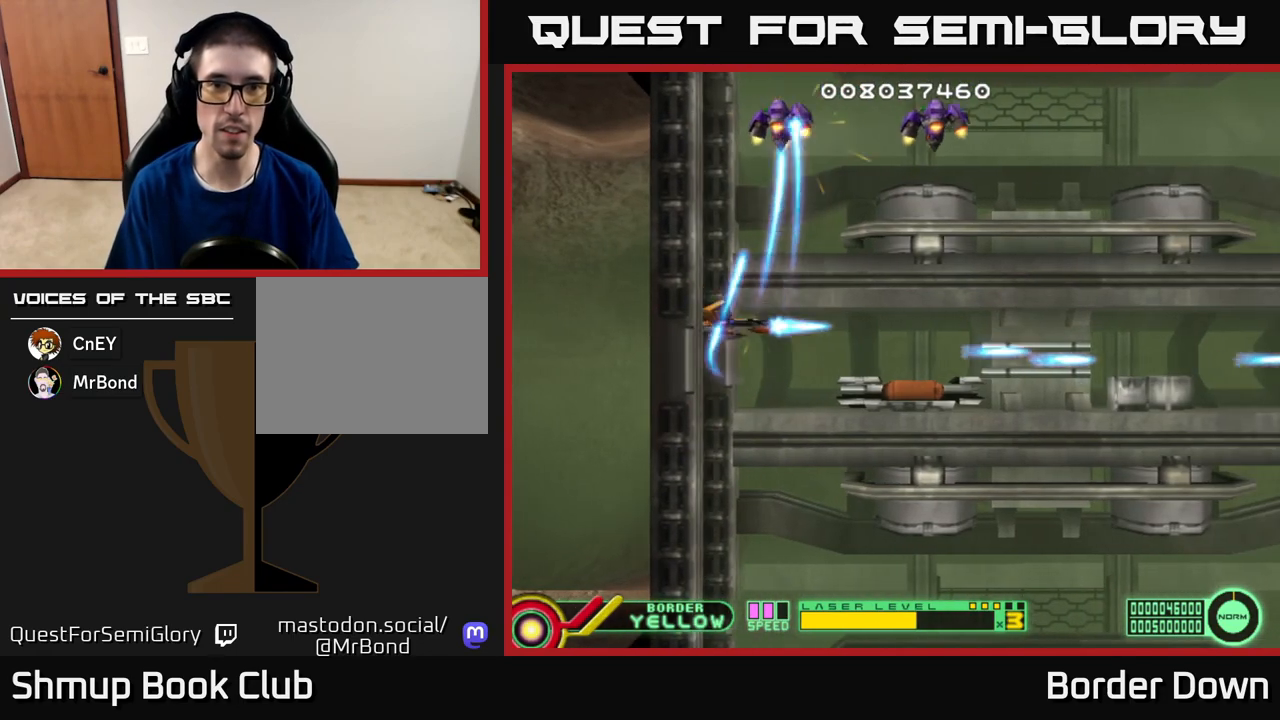
{"buttons": ["A", "DPAD_LEFT"], "left_stick": "center", "right_stick": "center", "events": [[467, "DPAD_UP", "up"]]}
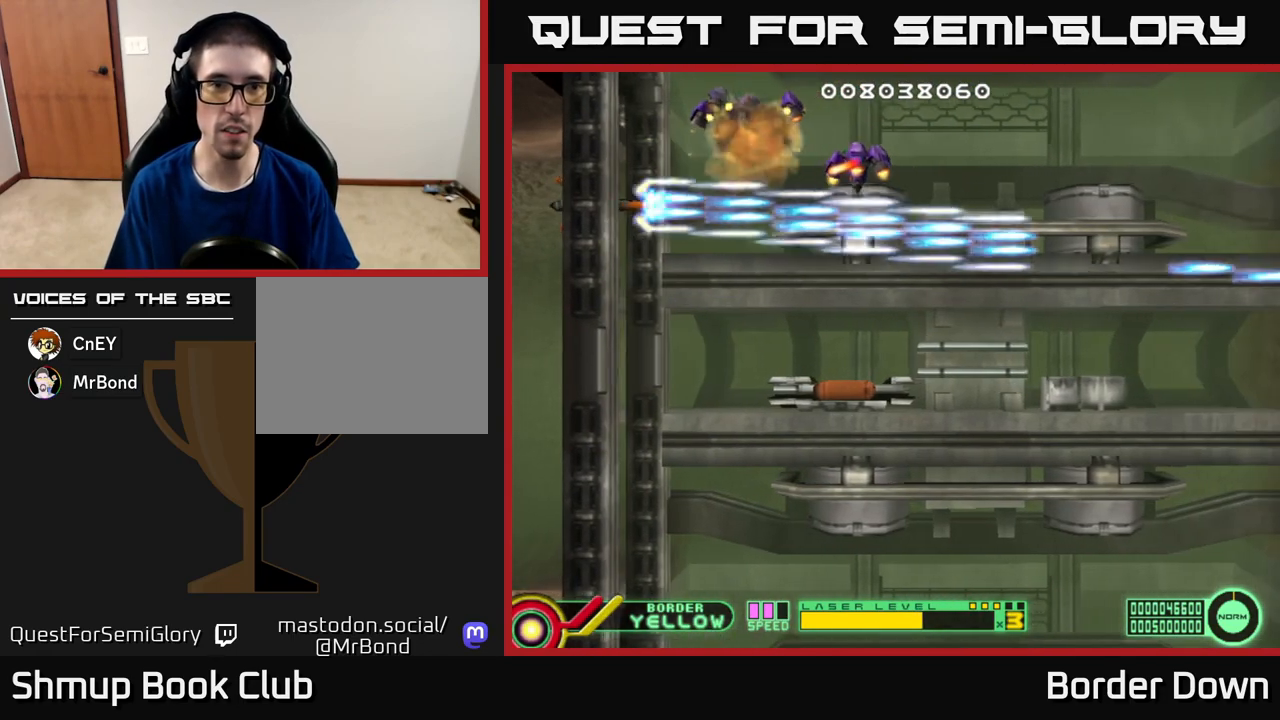
{"buttons": ["DPAD_DOWN", "DPAD_RIGHT"], "left_stick": "center", "right_stick": "center", "events": [[33, "DPAD_LEFT", "up"], [267, "DPAD_DOWN", "down"], [450, "A", "up"], [467, "DPAD_RIGHT", "down"]]}
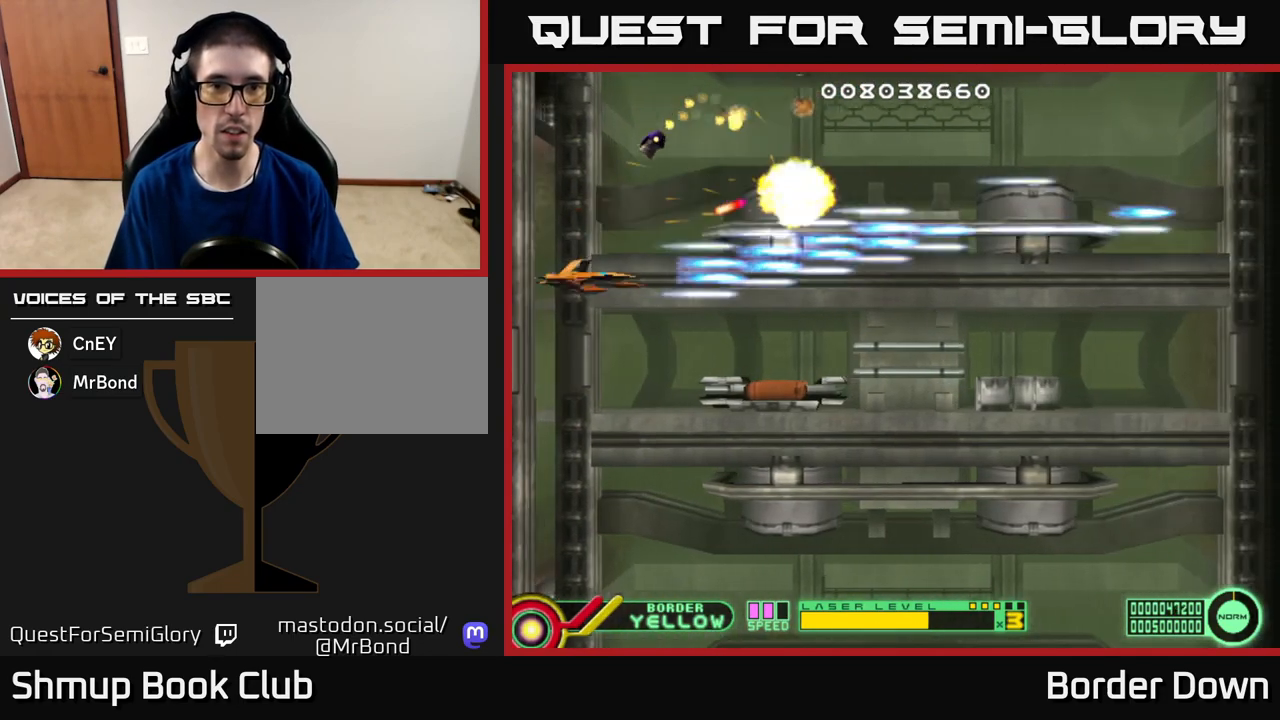
{"buttons": ["A", "DPAD_RIGHT"], "left_stick": "center", "right_stick": "center", "events": [[33, "A", "down"], [117, "A", "up"], [267, "A", "down"], [350, "A", "up"], [350, "DPAD_DOWN", "up"], [450, "A", "down"]]}
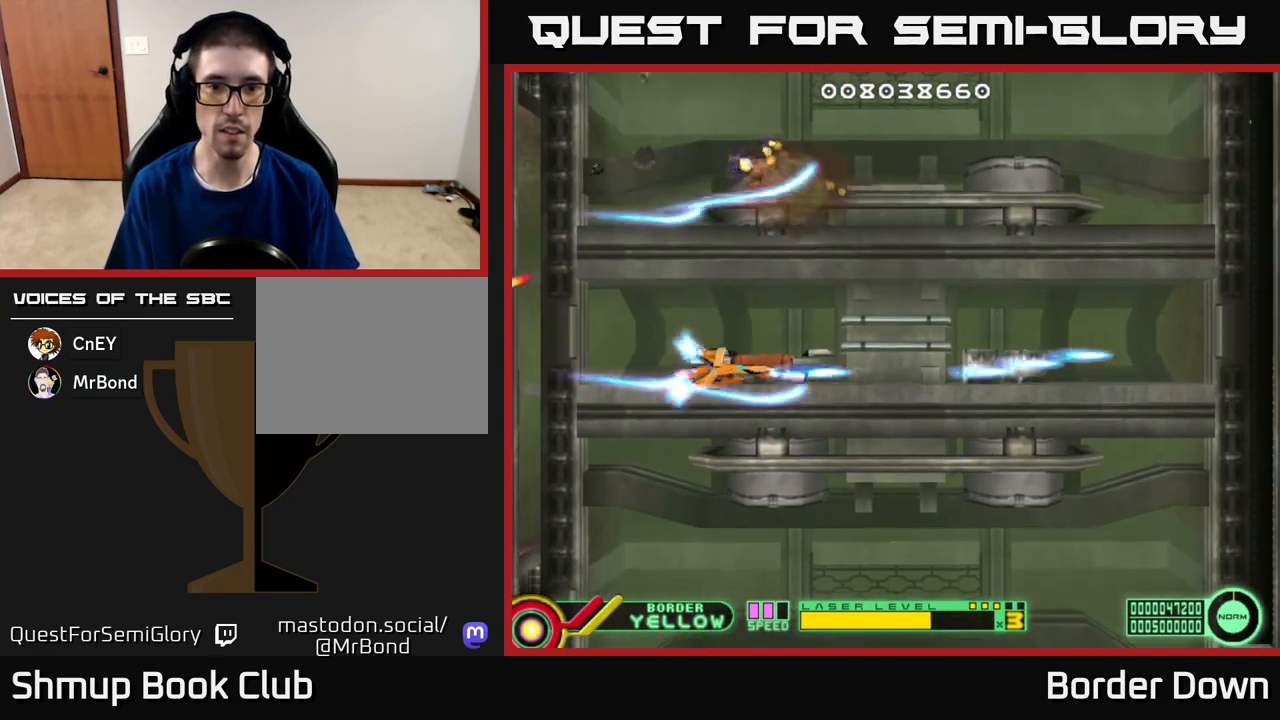
{"buttons": ["A", "DPAD_UP"], "left_stick": "center", "right_stick": "center", "events": [[50, "A", "up"], [83, "DPAD_DOWN", "down"], [117, "A", "down"], [117, "DPAD_RIGHT", "up"], [217, "A", "up"], [283, "A", "down"], [300, "DPAD_DOWN", "up"], [300, "DPAD_RIGHT", "down"], [383, "A", "up"], [433, "DPAD_UP", "down"], [450, "A", "down"], [483, "DPAD_RIGHT", "up"]]}
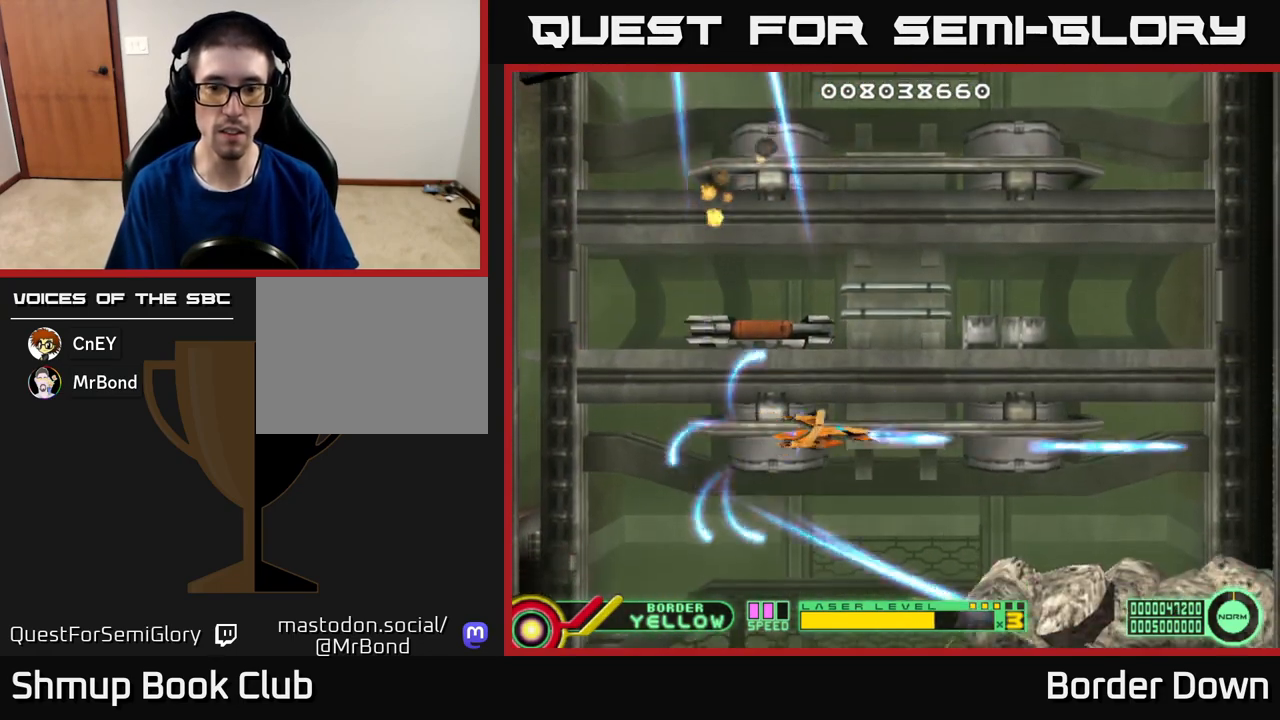
{"buttons": ["A", "DPAD_DOWN"], "left_stick": "center", "right_stick": "center", "events": [[50, "A", "up"], [100, "DPAD_RIGHT", "down"], [117, "A", "down"], [200, "A", "up"], [250, "DPAD_UP", "up"], [283, "A", "down"], [300, "DPAD_RIGHT", "up"], [317, "DPAD_DOWN", "down"]]}
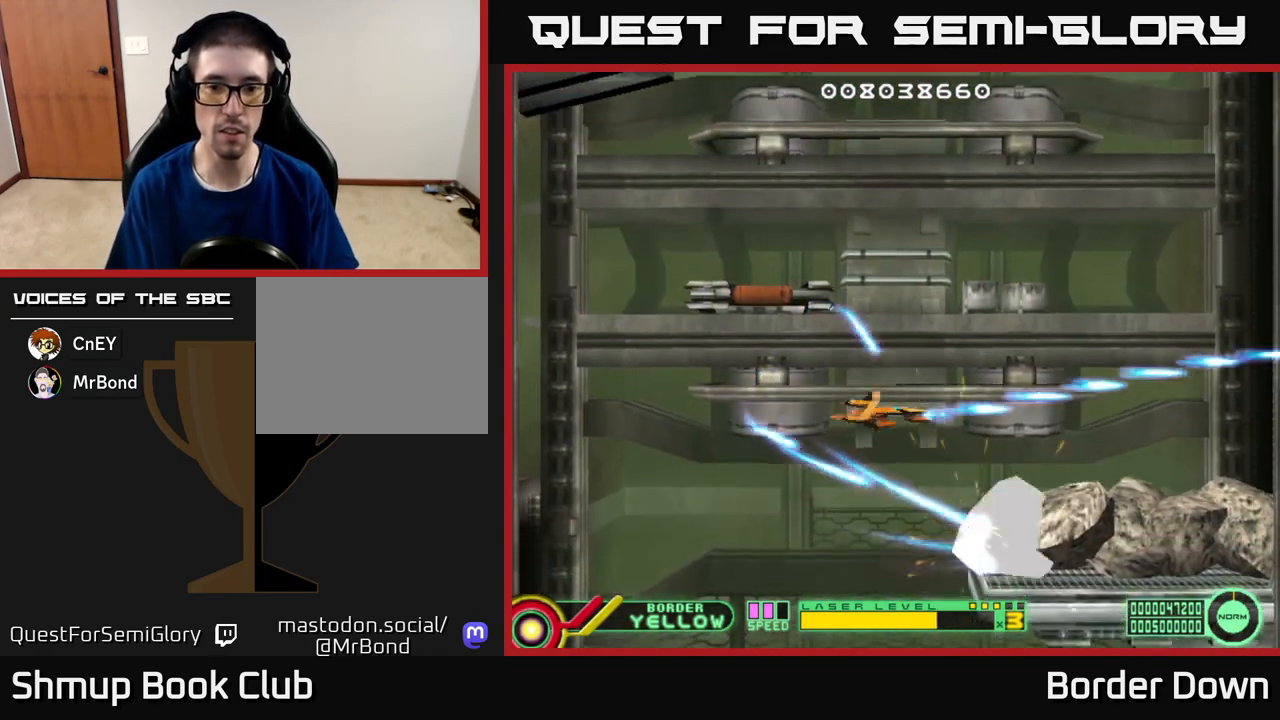
{"buttons": ["A", "DPAD_UP"], "left_stick": "center", "right_stick": "center", "events": [[100, "DPAD_RIGHT", "down"], [167, "DPAD_DOWN", "up"], [183, "DPAD_RIGHT", "up"], [217, "DPAD_UP", "down"], [333, "DPAD_UP", "up"], [500, "DPAD_UP", "down"]]}
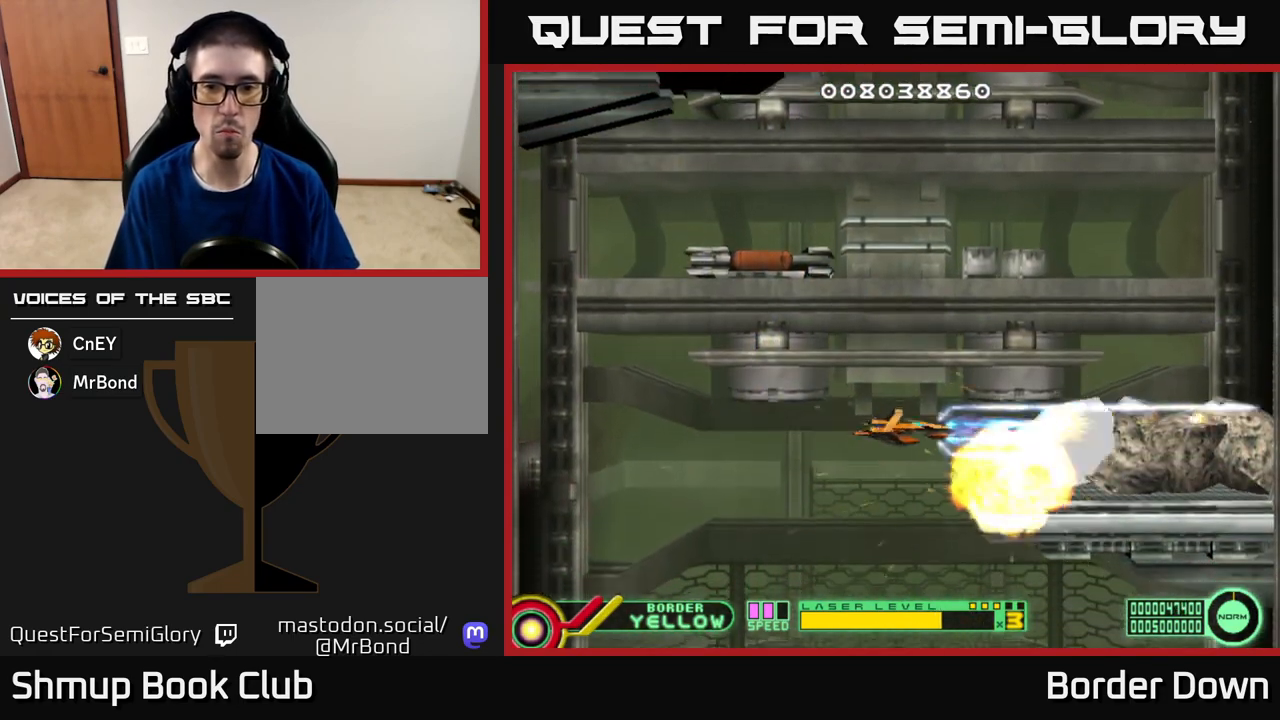
{"buttons": ["A", "DPAD_UP"], "left_stick": "center", "right_stick": "center", "events": [[67, "DPAD_UP", "up"], [233, "DPAD_UP", "down"], [333, "DPAD_UP", "up"], [433, "DPAD_UP", "down"]]}
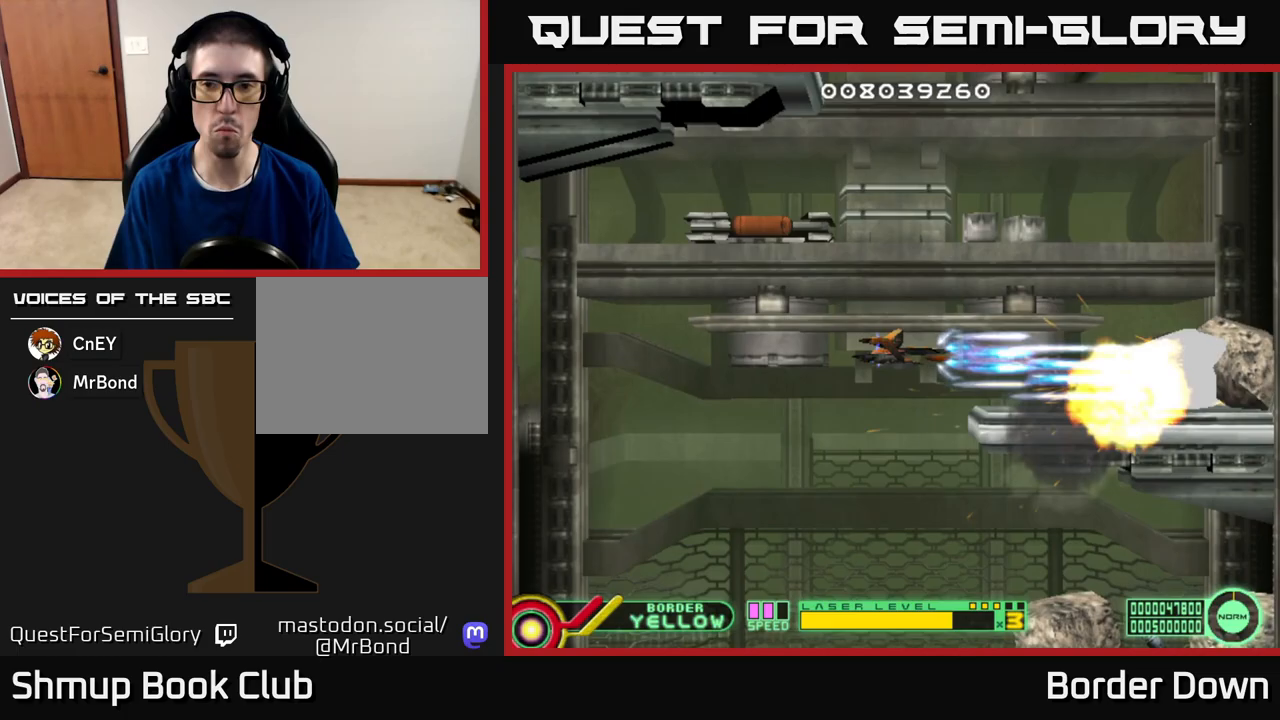
{"buttons": ["A", "DPAD_DOWN"], "left_stick": "center", "right_stick": "center", "events": [[33, "DPAD_UP", "up"], [133, "DPAD_UP", "down"], [233, "DPAD_UP", "up"], [333, "DPAD_LEFT", "down"], [350, "DPAD_UP", "down"], [383, "DPAD_UP", "up"], [433, "DPAD_DOWN", "down"], [483, "DPAD_LEFT", "up"]]}
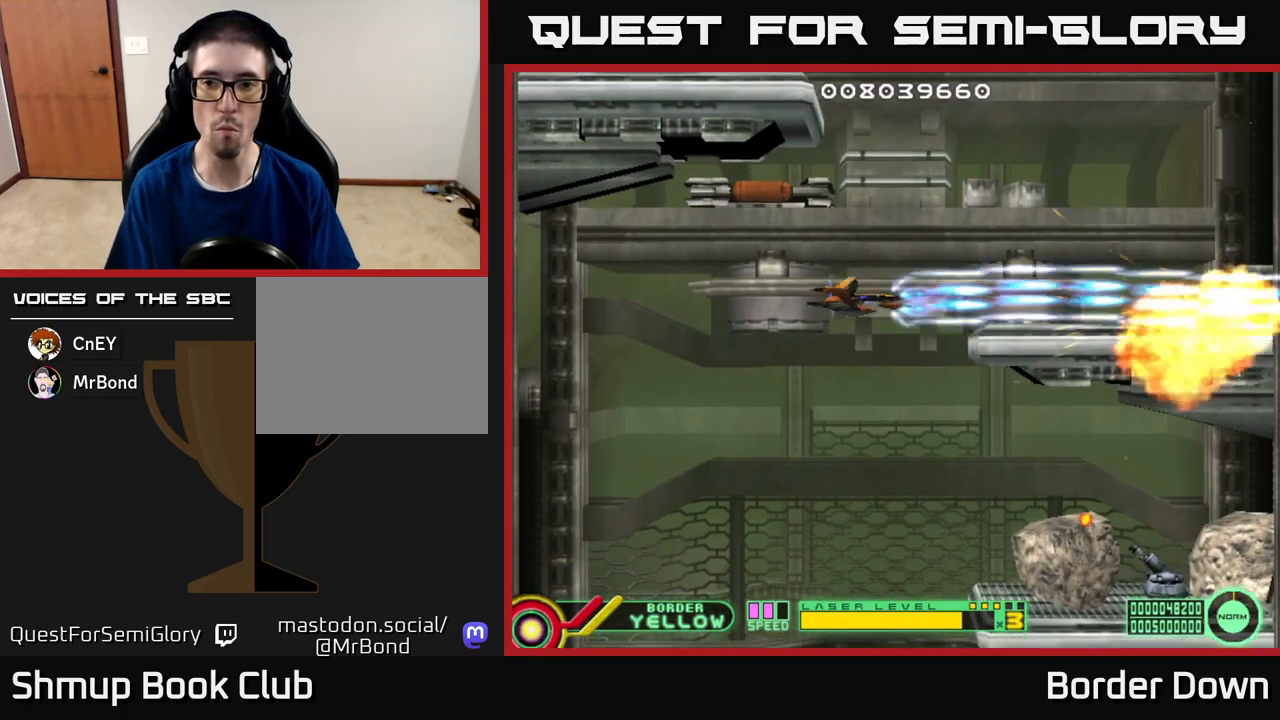
{"buttons": ["A", "DPAD_RIGHT"], "left_stick": "center", "right_stick": "center", "events": [[417, "DPAD_RIGHT", "down"], [450, "DPAD_DOWN", "up"]]}
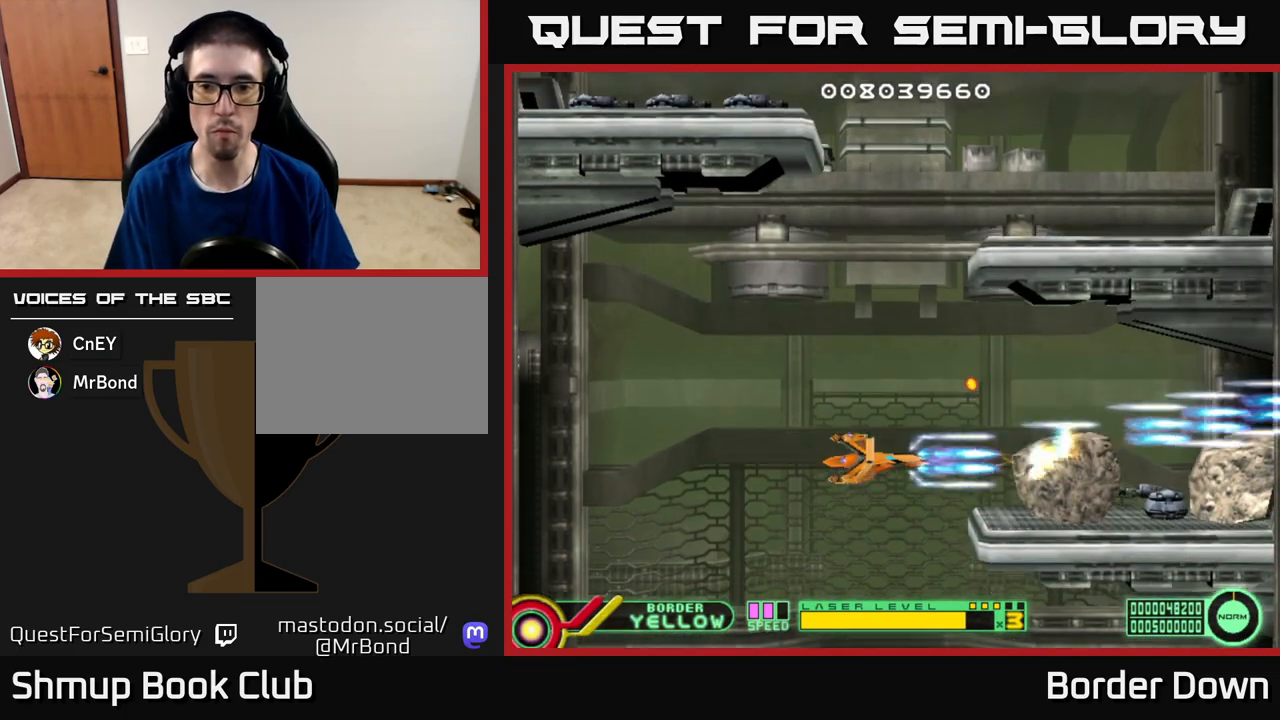
{"buttons": ["A", "DPAD_UP"], "left_stick": "center", "right_stick": "center", "events": [[17, "DPAD_UP", "down"], [67, "DPAD_RIGHT", "up"], [167, "DPAD_RIGHT", "down"], [183, "DPAD_UP", "up"], [233, "DPAD_RIGHT", "up"], [433, "DPAD_UP", "down"]]}
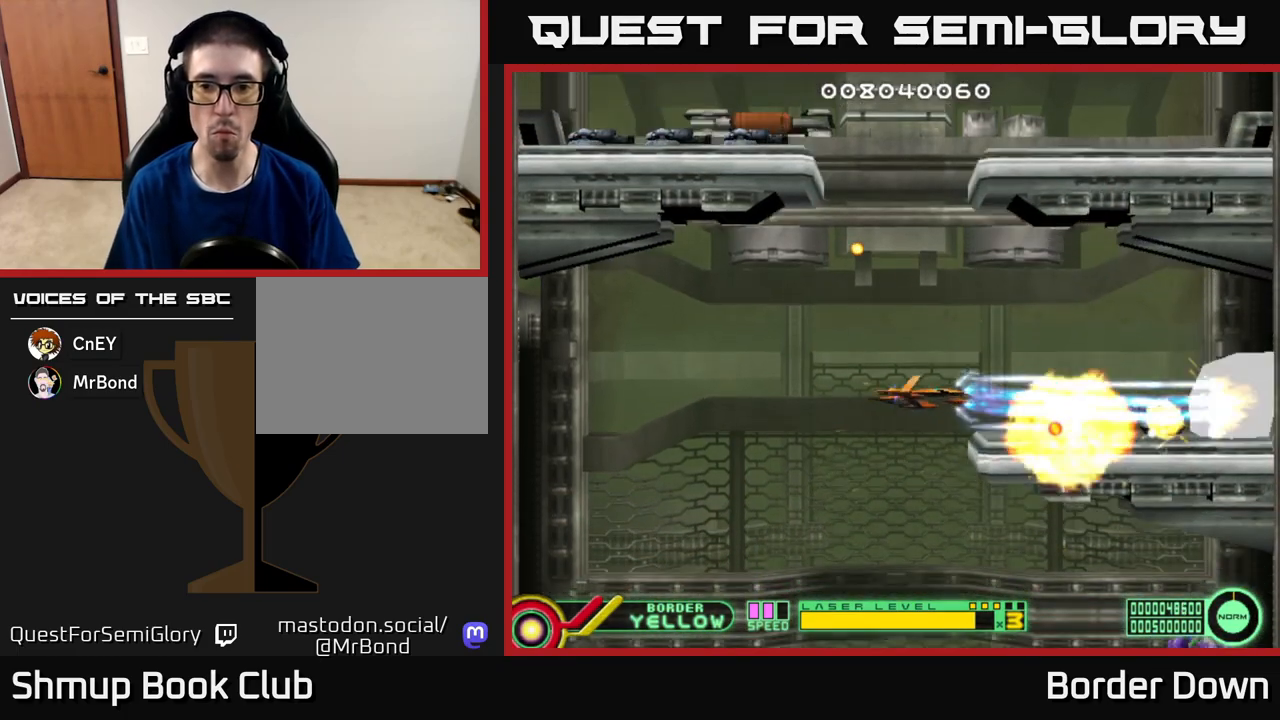
{"buttons": ["A", "DPAD_UP"], "left_stick": "center", "right_stick": "center", "events": [[83, "DPAD_RIGHT", "down"], [83, "DPAD_UP", "up"], [117, "DPAD_UP", "down"], [233, "DPAD_RIGHT", "up"], [350, "DPAD_LEFT", "down"], [500, "DPAD_LEFT", "up"]]}
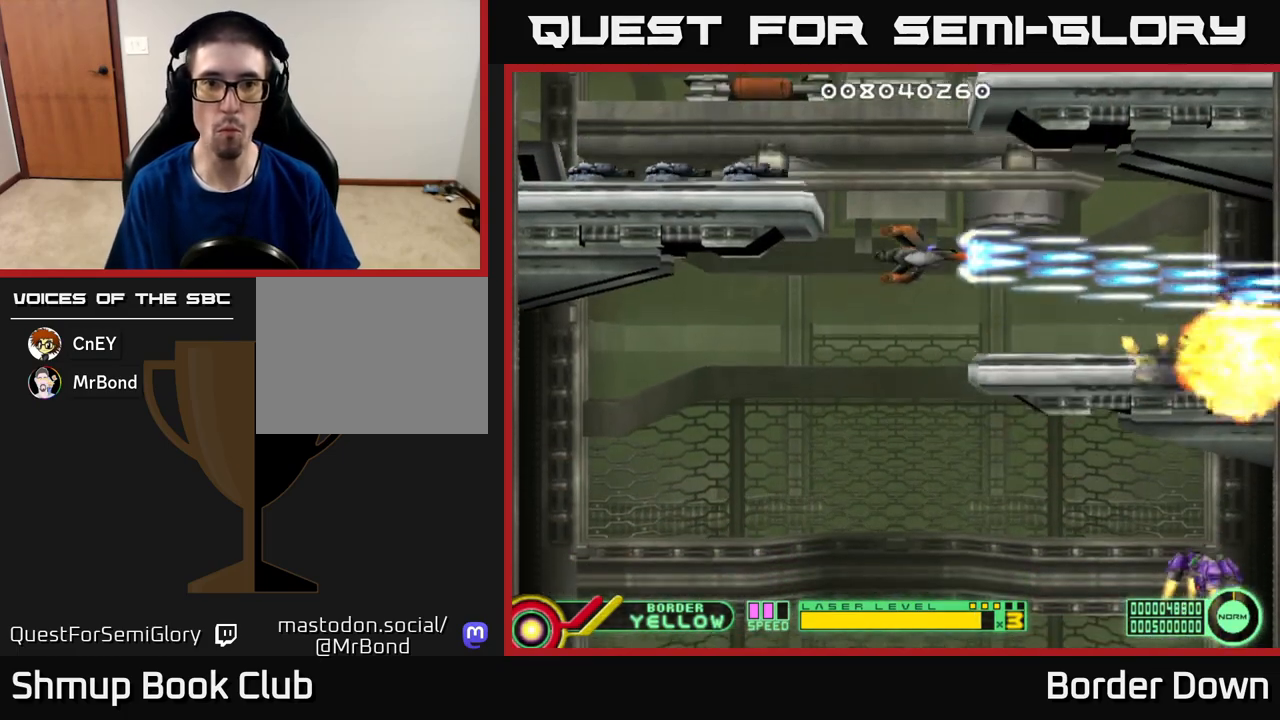
{"buttons": ["A", "DPAD_DOWN", "DPAD_RIGHT"], "left_stick": "center", "right_stick": "center"}
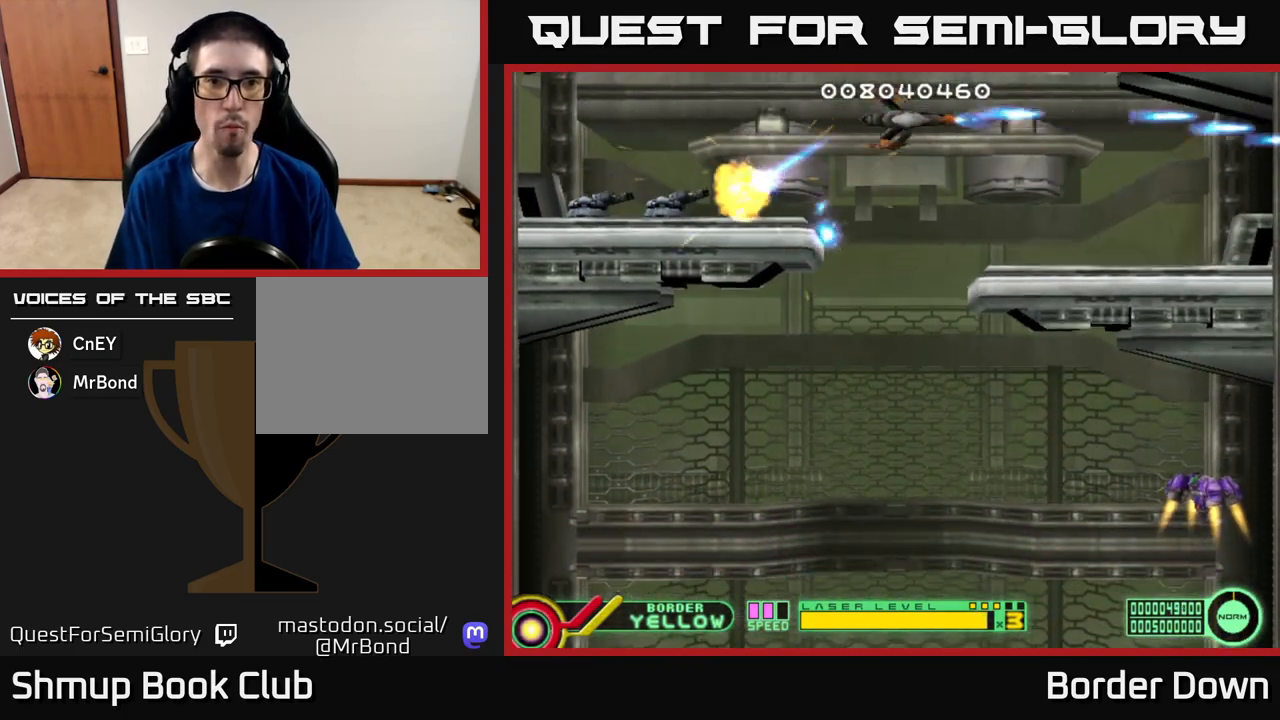
{"buttons": ["A", "DPAD_LEFT"], "left_stick": "center", "right_stick": "center"}
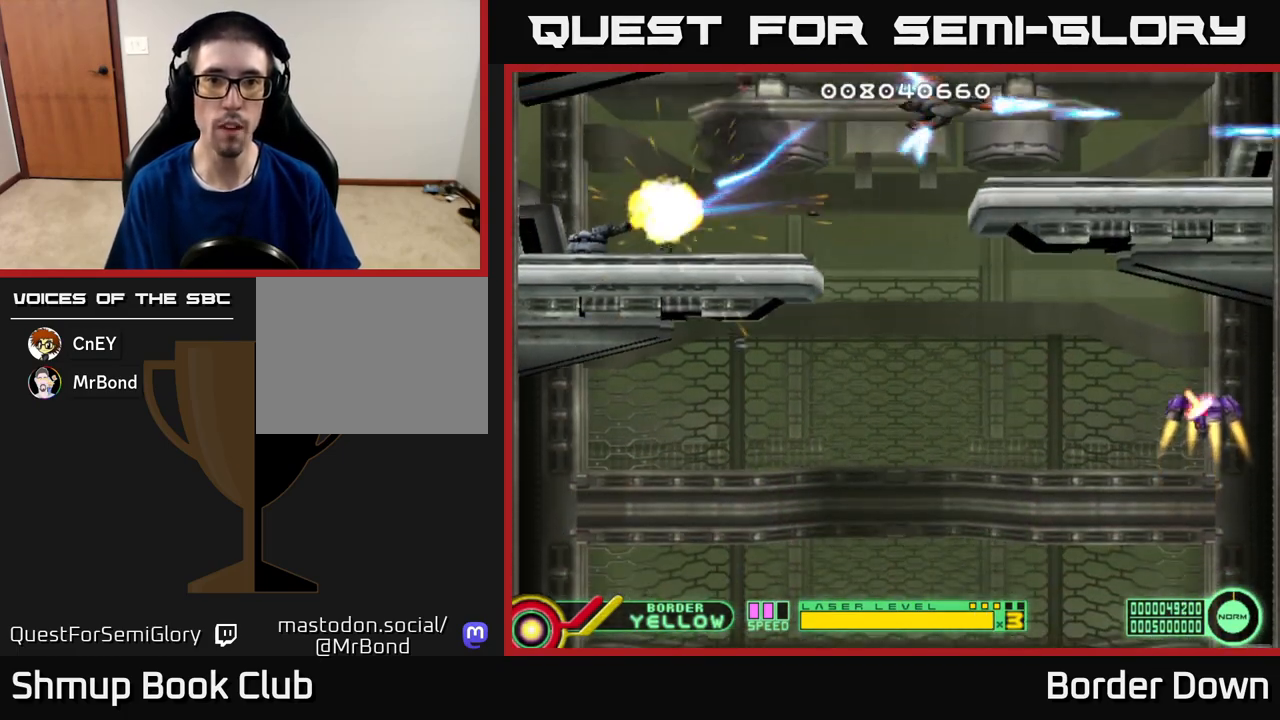
{"buttons": ["DPAD_DOWN", "DPAD_RIGHT"], "left_stick": "center", "right_stick": "center", "events": [[17, "A", "up"], [83, "A", "down"], [133, "DPAD_DOWN", "down"], [167, "A", "up"], [167, "DPAD_LEFT", "up"], [217, "DPAD_RIGHT", "down"], [233, "A", "down"], [250, "DPAD_RIGHT", "up"], [333, "A", "up"], [383, "A", "down"], [467, "DPAD_RIGHT", "down"], [483, "A", "up"]]}
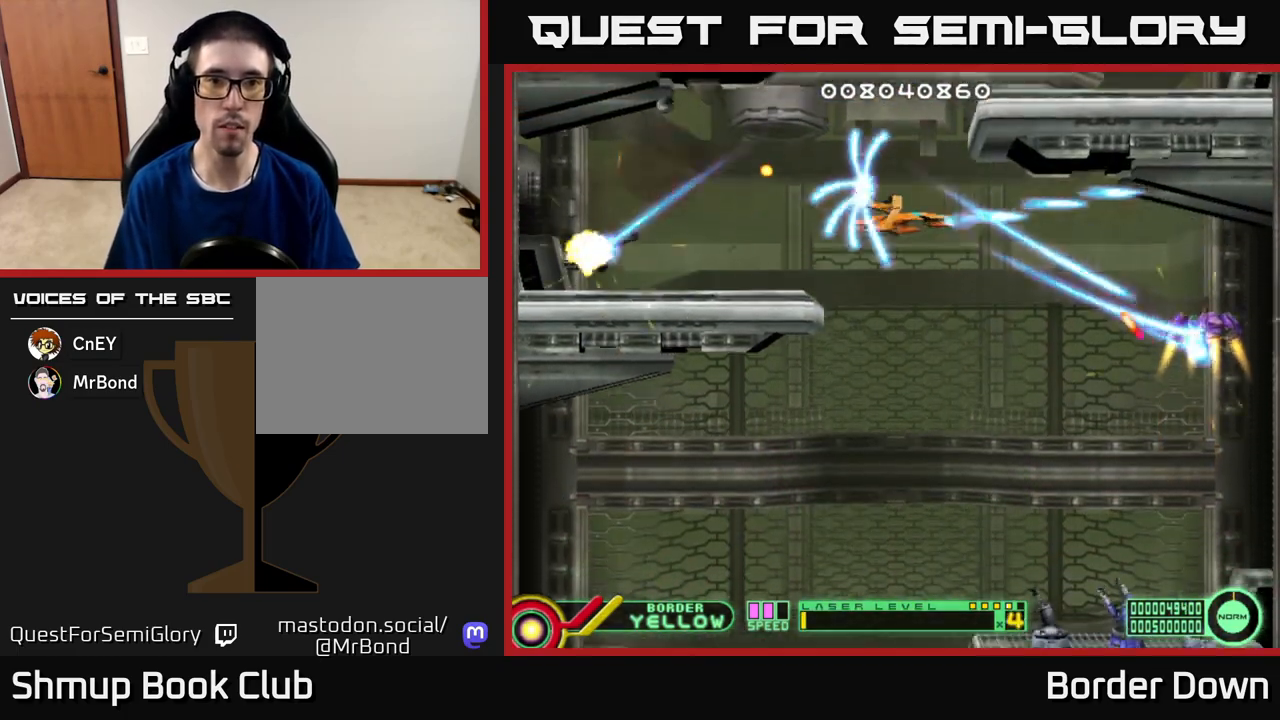
{"buttons": ["A", "DPAD_LEFT"], "left_stick": "center", "right_stick": "center", "events": [[50, "A", "down"], [67, "DPAD_RIGHT", "up"], [133, "A", "up"], [150, "DPAD_DOWN", "up"], [150, "DPAD_LEFT", "down"], [200, "A", "down"], [267, "DPAD_LEFT", "up"], [283, "DPAD_RIGHT", "down"], [433, "DPAD_RIGHT", "up"], [467, "DPAD_LEFT", "down"]]}
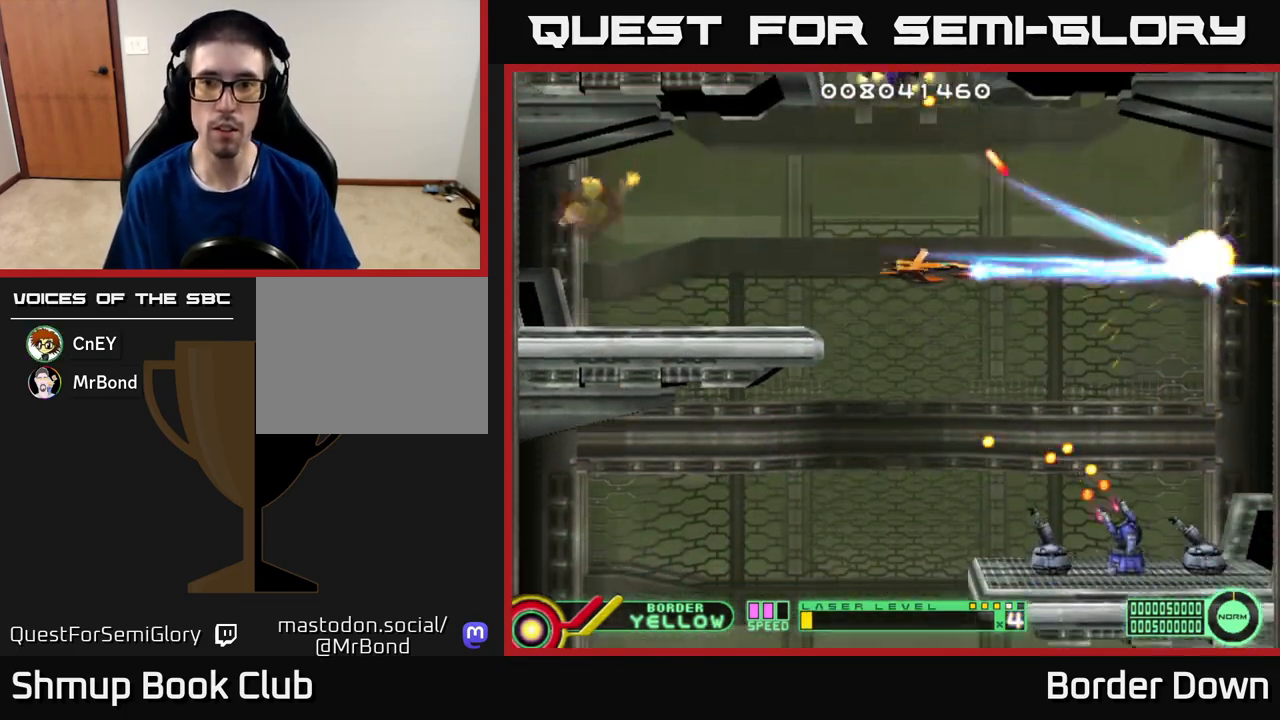
{"buttons": ["A", "DPAD_DOWN", "DPAD_RIGHT"], "left_stick": "center", "right_stick": "center", "events": [[33, "DPAD_DOWN", "down"], [83, "DPAD_LEFT", "up"], [117, "DPAD_LEFT", "down"], [300, "DPAD_LEFT", "up"], [350, "DPAD_RIGHT", "down"]]}
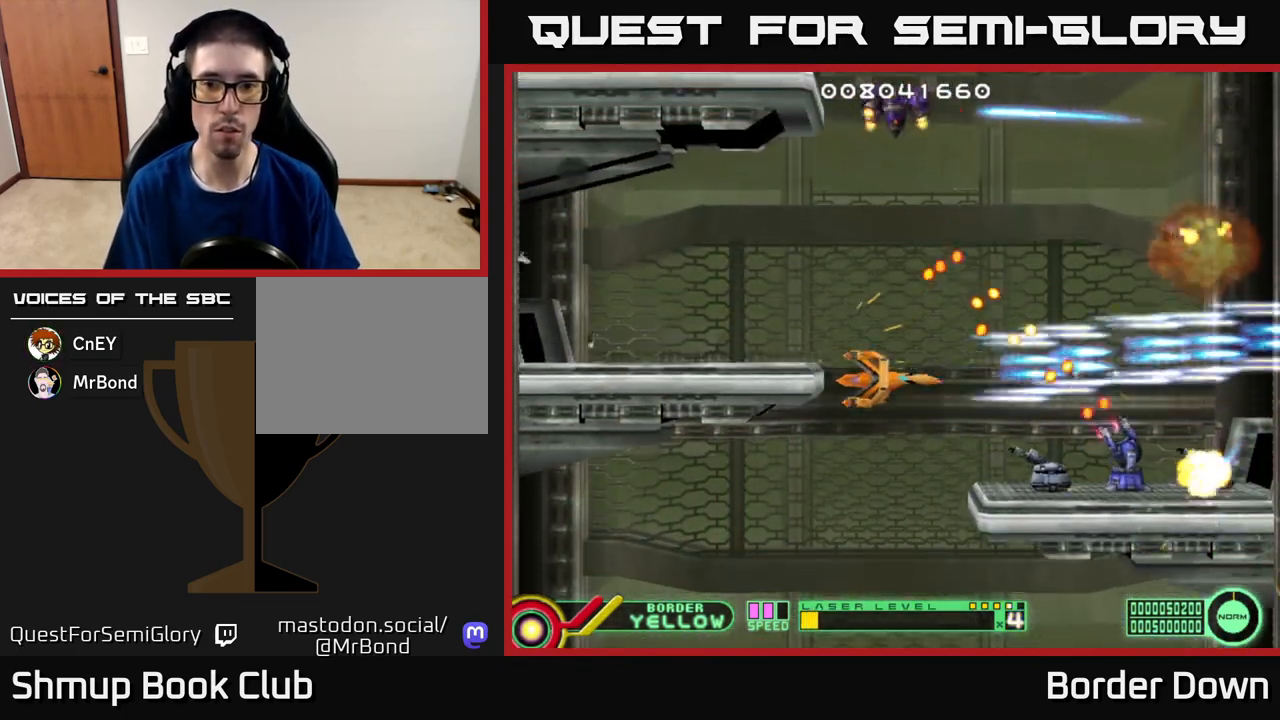
{"buttons": ["A", "DPAD_LEFT"], "left_stick": "center", "right_stick": "center", "events": [[67, "DPAD_RIGHT", "up"], [117, "DPAD_DOWN", "up"], [267, "DPAD_UP", "down"], [433, "DPAD_UP", "up"], [500, "DPAD_LEFT", "down"]]}
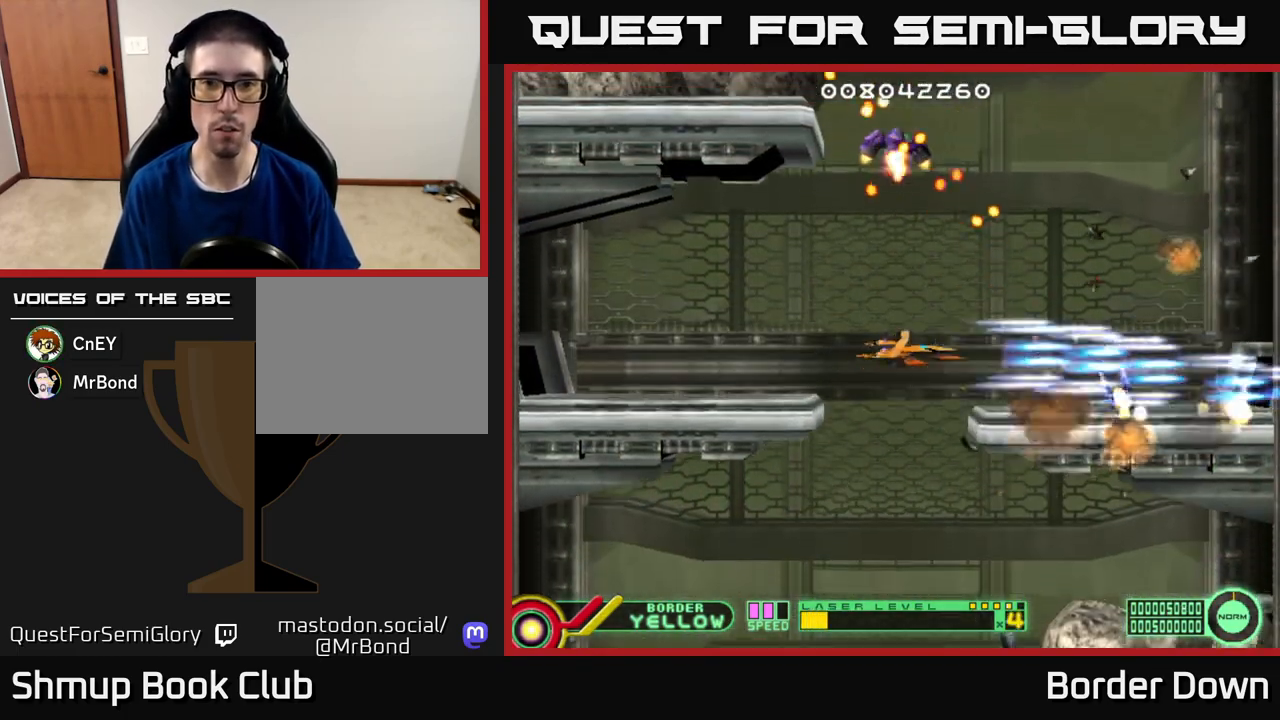
{"buttons": ["DPAD_DOWN"], "left_stick": "center", "right_stick": "center", "events": [[50, "A", "up"], [67, "DPAD_UP", "down"], [133, "A", "down"], [200, "A", "up"], [267, "A", "down"], [333, "DPAD_UP", "up"], [350, "A", "up"], [417, "A", "down"], [467, "DPAD_LEFT", "up"], [483, "DPAD_DOWN", "down"], [500, "A", "up"]]}
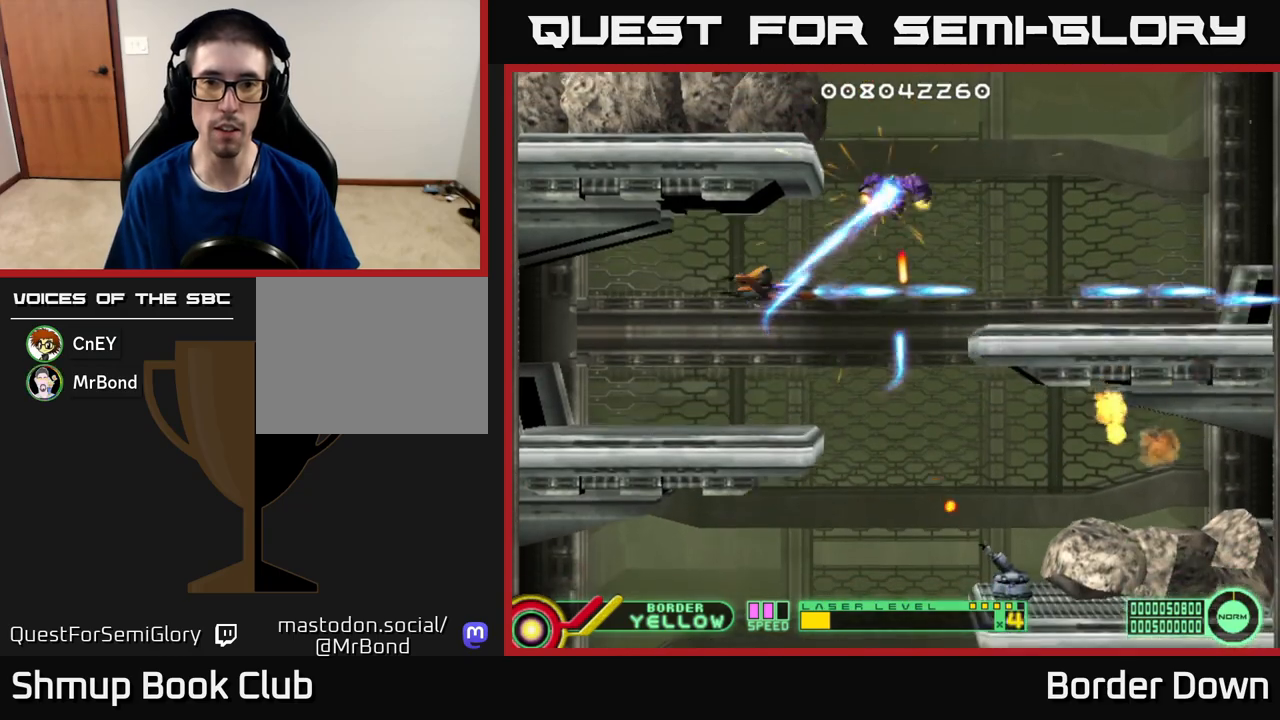
{"buttons": ["DPAD_DOWN", "DPAD_LEFT"], "left_stick": "center", "right_stick": "center", "events": [[33, "DPAD_RIGHT", "down"], [67, "A", "down"], [133, "A", "up"], [217, "A", "down"], [233, "DPAD_RIGHT", "up"], [250, "DPAD_DOWN", "up"], [267, "DPAD_LEFT", "down"], [300, "A", "up"], [367, "A", "down"], [467, "A", "up"], [500, "DPAD_DOWN", "down"]]}
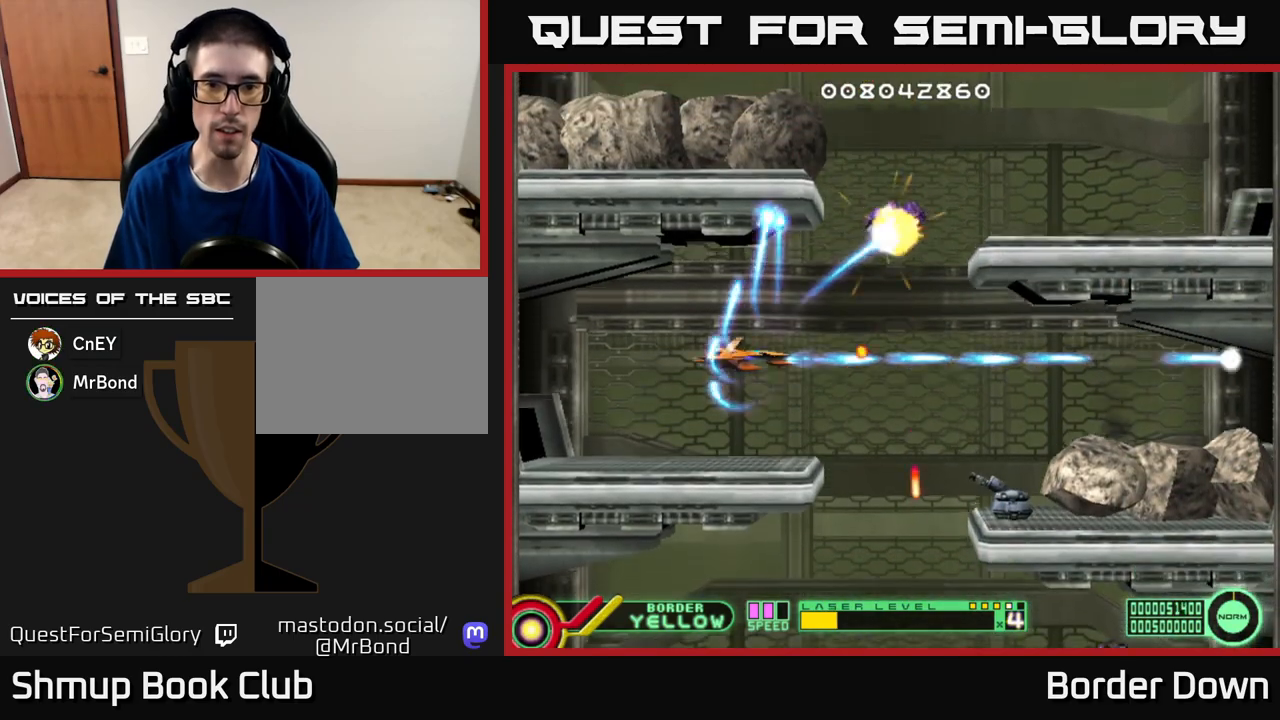
{"buttons": ["A", "DPAD_UP", "DPAD_RIGHT"], "left_stick": "center", "right_stick": "center", "events": [[17, "DPAD_LEFT", "up"], [33, "A", "down"], [67, "DPAD_RIGHT", "down"], [283, "DPAD_DOWN", "up"], [333, "DPAD_RIGHT", "up"], [367, "DPAD_UP", "down"], [450, "DPAD_RIGHT", "down"]]}
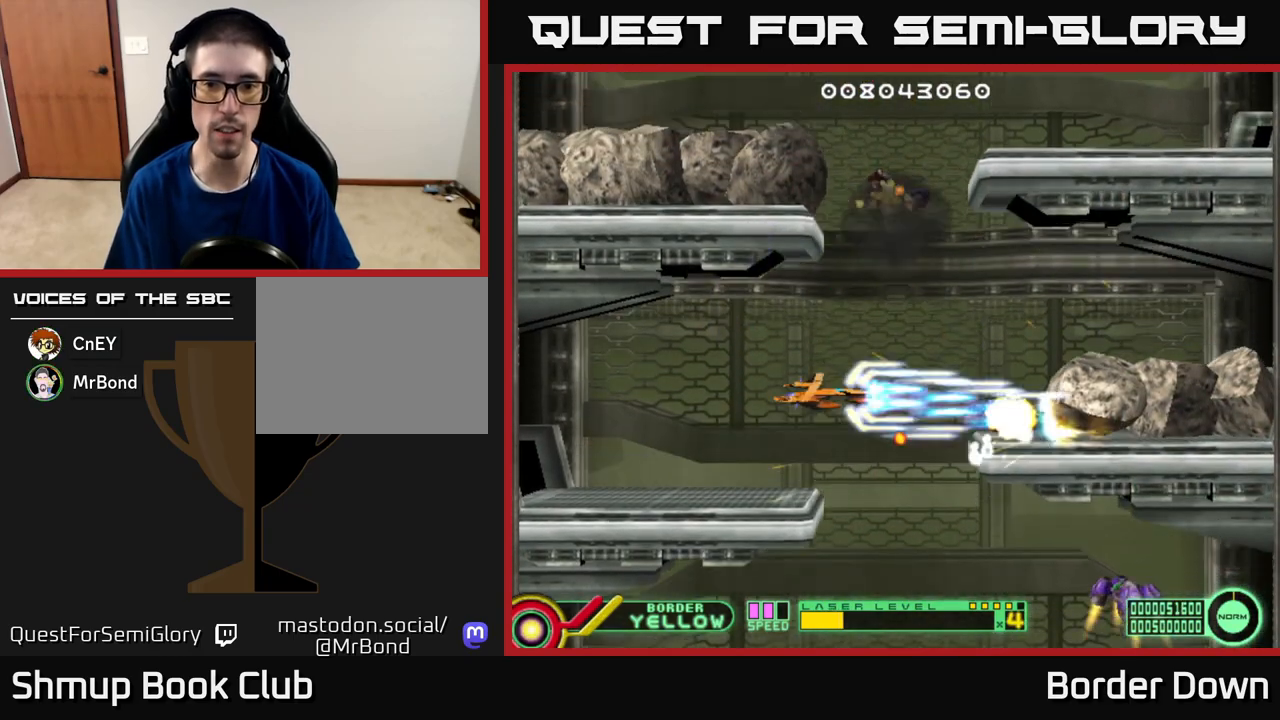
{"buttons": ["A"], "left_stick": "center", "right_stick": "center", "events": [[467, "DPAD_UP", "up"], [483, "DPAD_RIGHT", "up"]]}
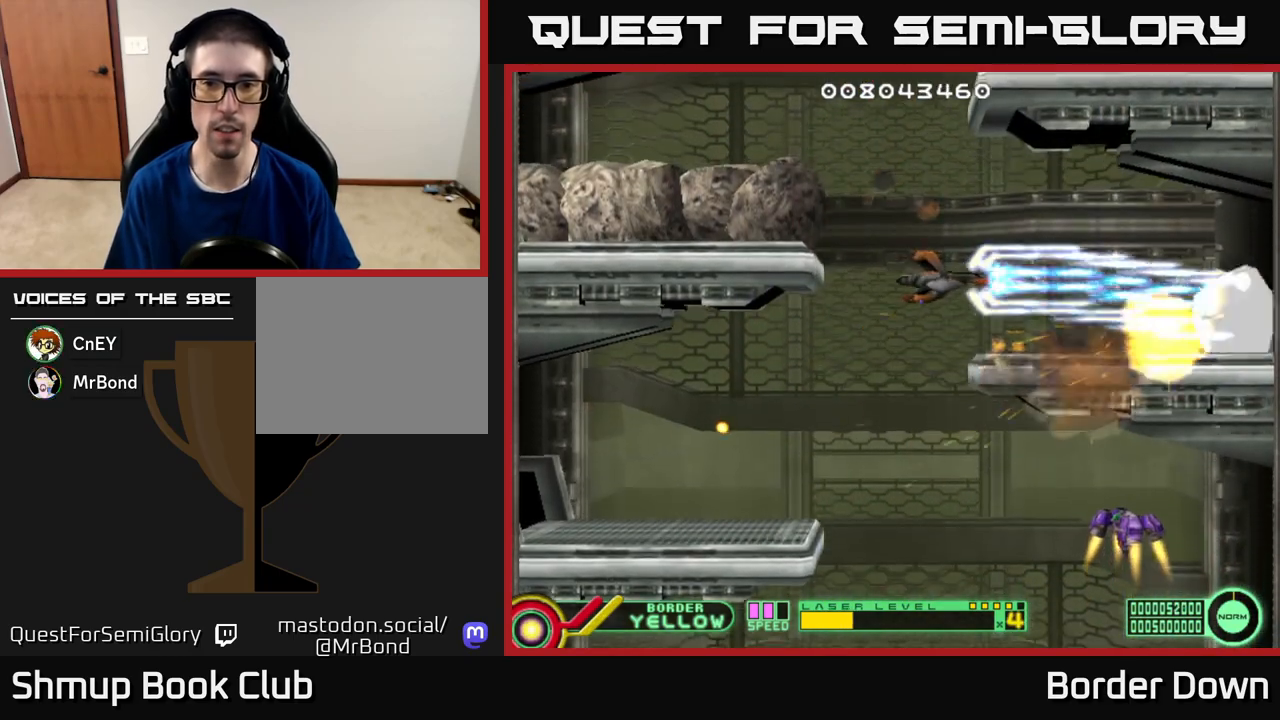
{"buttons": ["A", "DPAD_DOWN"], "left_stick": "center", "right_stick": "center", "events": [[133, "DPAD_LEFT", "down"], [283, "DPAD_DOWN", "down"], [300, "A", "up"], [300, "DPAD_LEFT", "up"], [333, "A", "down"], [417, "A", "up"], [483, "A", "down"]]}